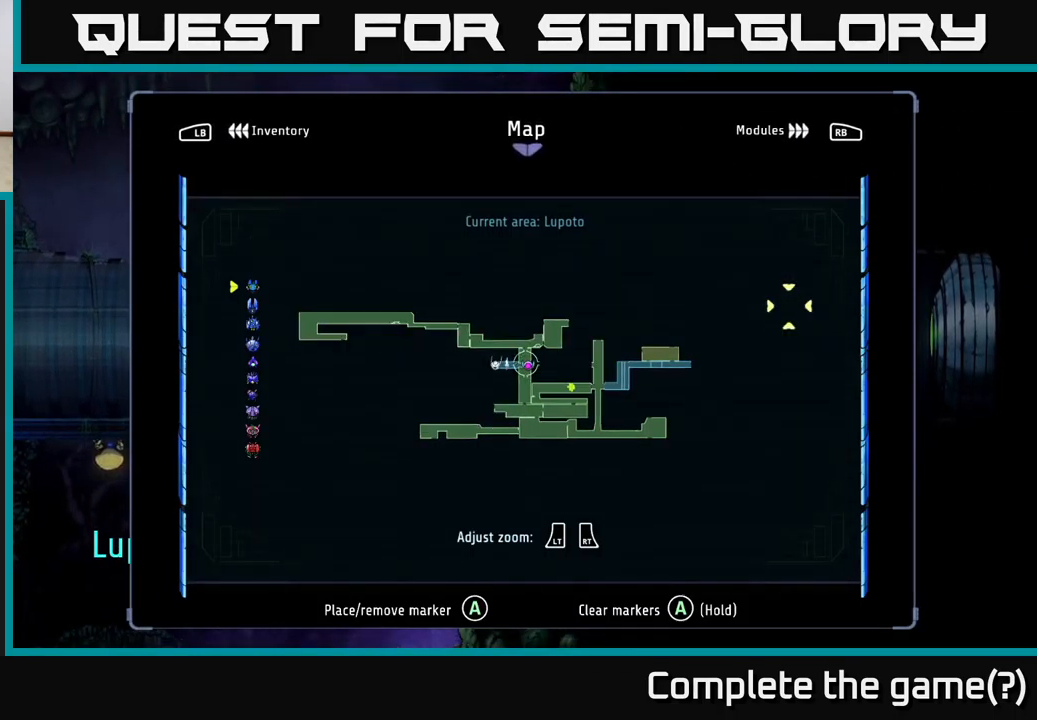
Gameplay with a controller (Xbox layout); each line is a JSON object with the inputs held at the frame after it. "events" lists button and stick changes between this image and that frame as [ms after this image, input, new state], when the widget could be followed in between.
{"buttons": [], "left_stick": "center", "right_stick": "center", "events": [[33, "left_stick", "up-left"], [233, "left_stick", "center"]]}
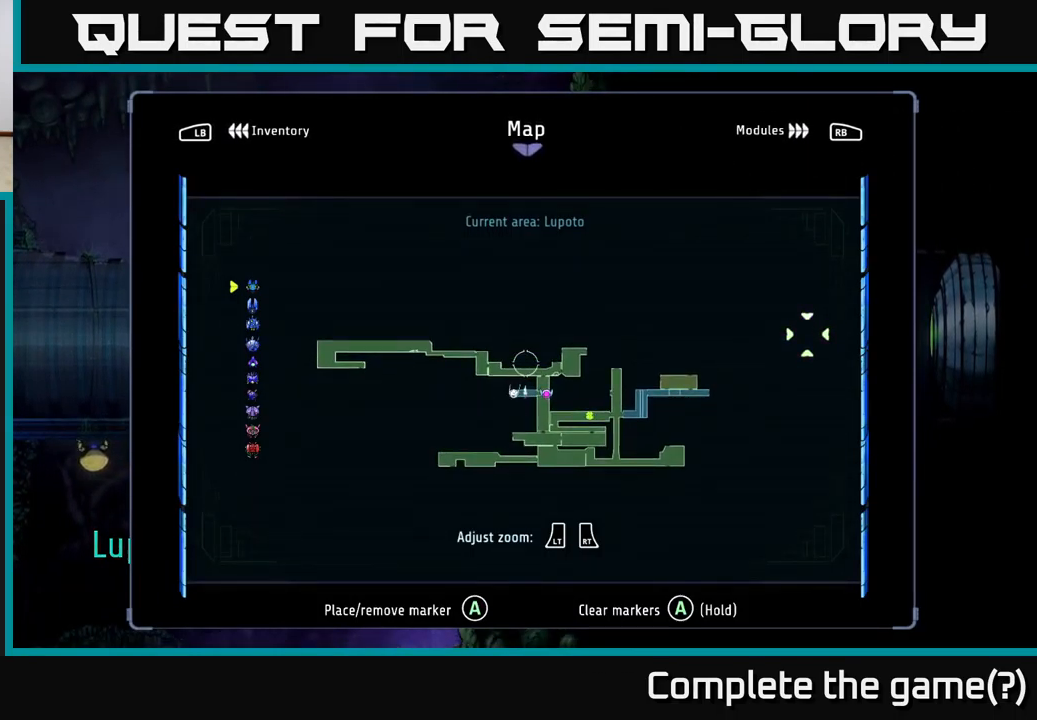
{"buttons": [], "left_stick": "center", "right_stick": "center", "events": []}
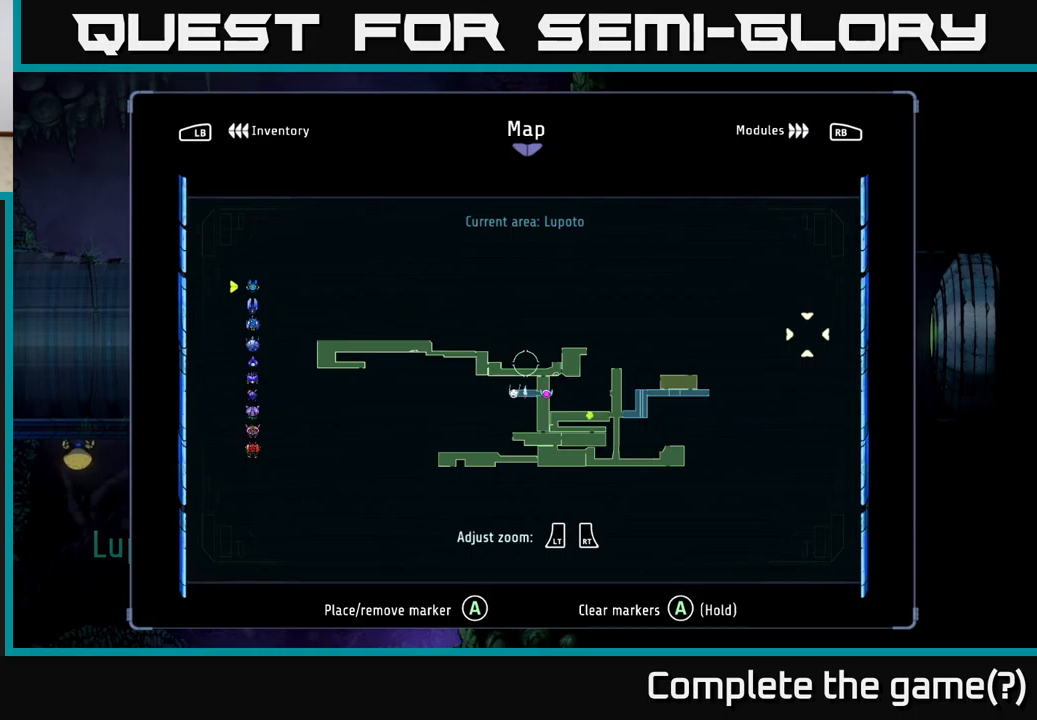
{"buttons": [], "left_stick": "center", "right_stick": "center", "events": []}
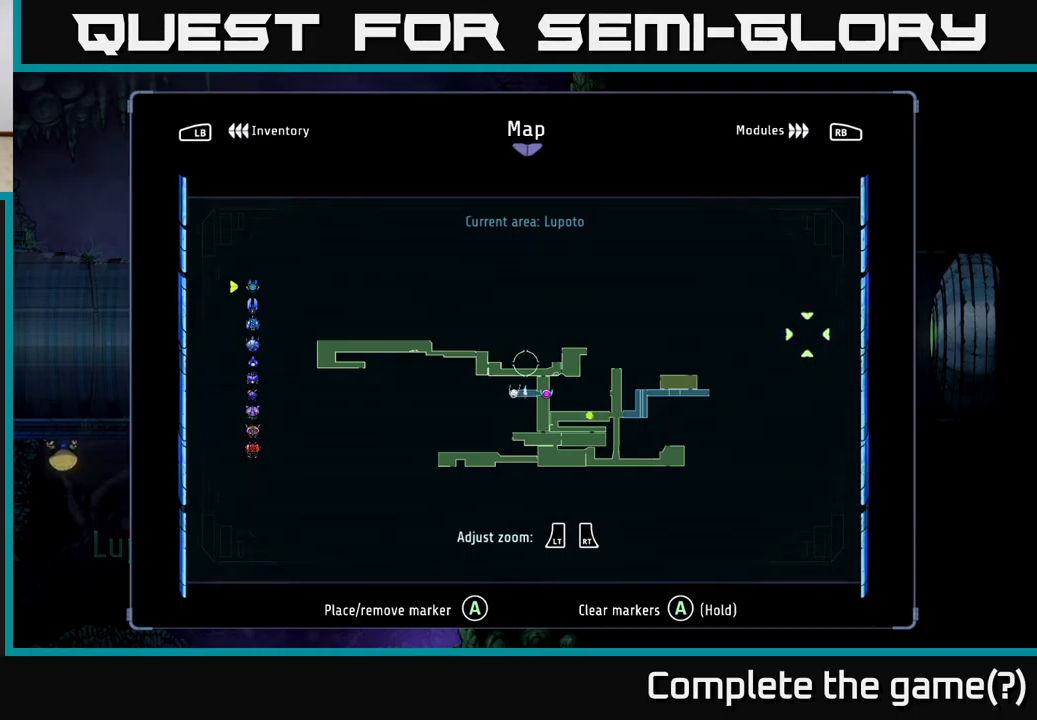
{"buttons": [], "left_stick": "center", "right_stick": "center", "events": []}
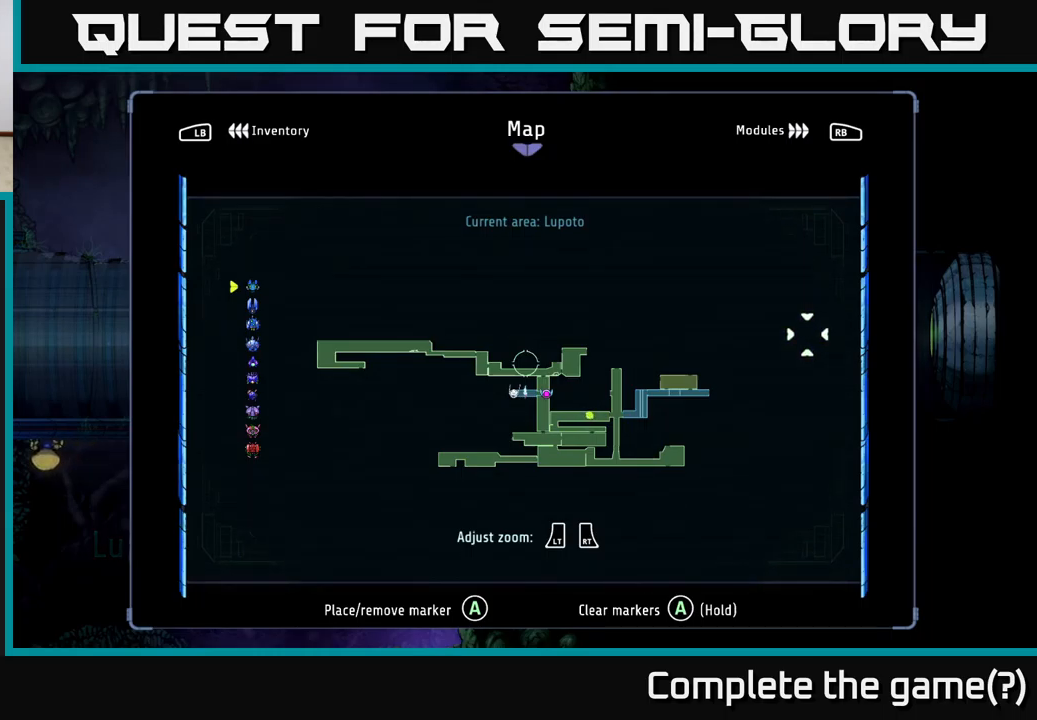
{"buttons": [], "left_stick": "center", "right_stick": "center", "events": []}
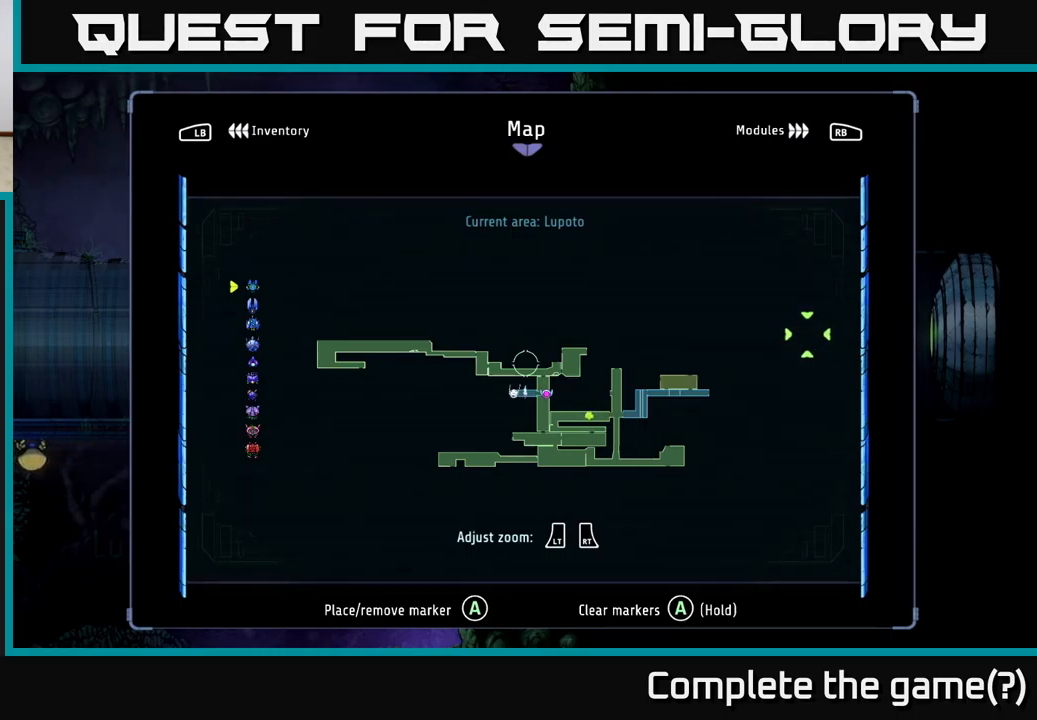
{"buttons": [], "left_stick": "center", "right_stick": "center", "events": []}
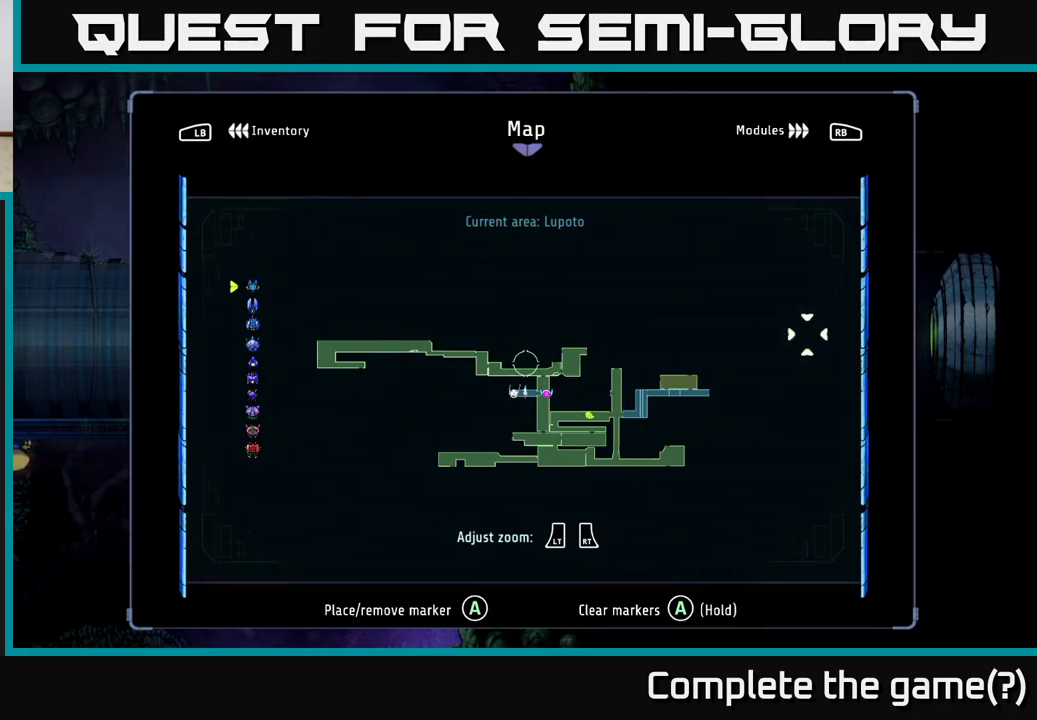
{"buttons": [], "left_stick": "center", "right_stick": "center", "events": []}
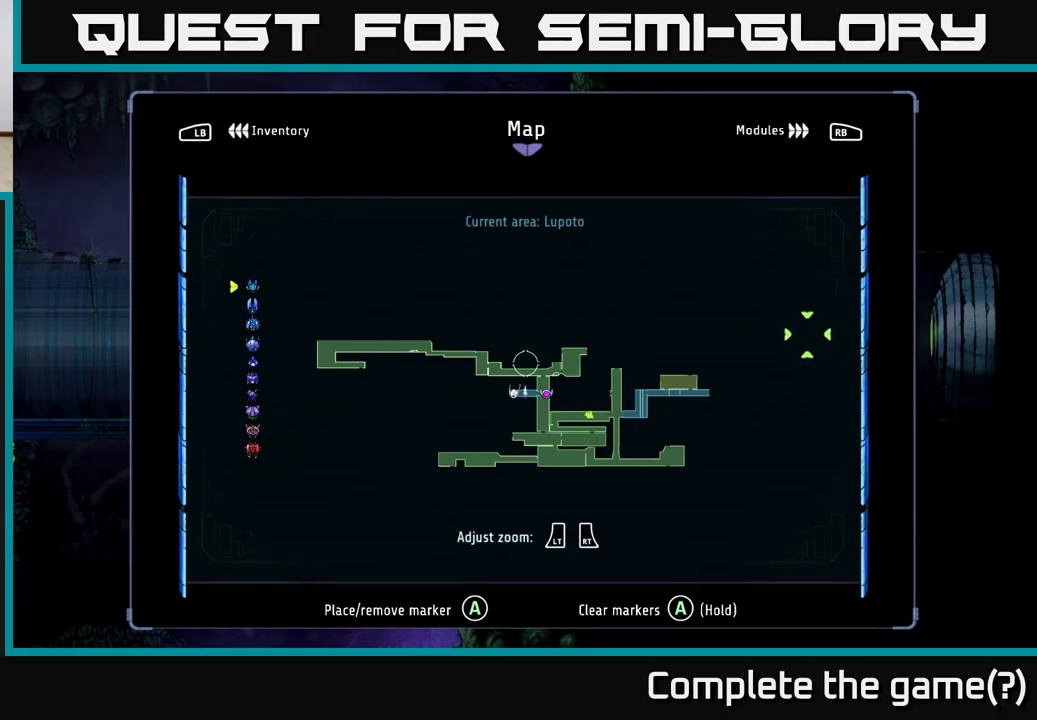
{"buttons": [], "left_stick": "center", "right_stick": "center", "events": [[434, "SELECT", "down"], [500, "SELECT", "up"]]}
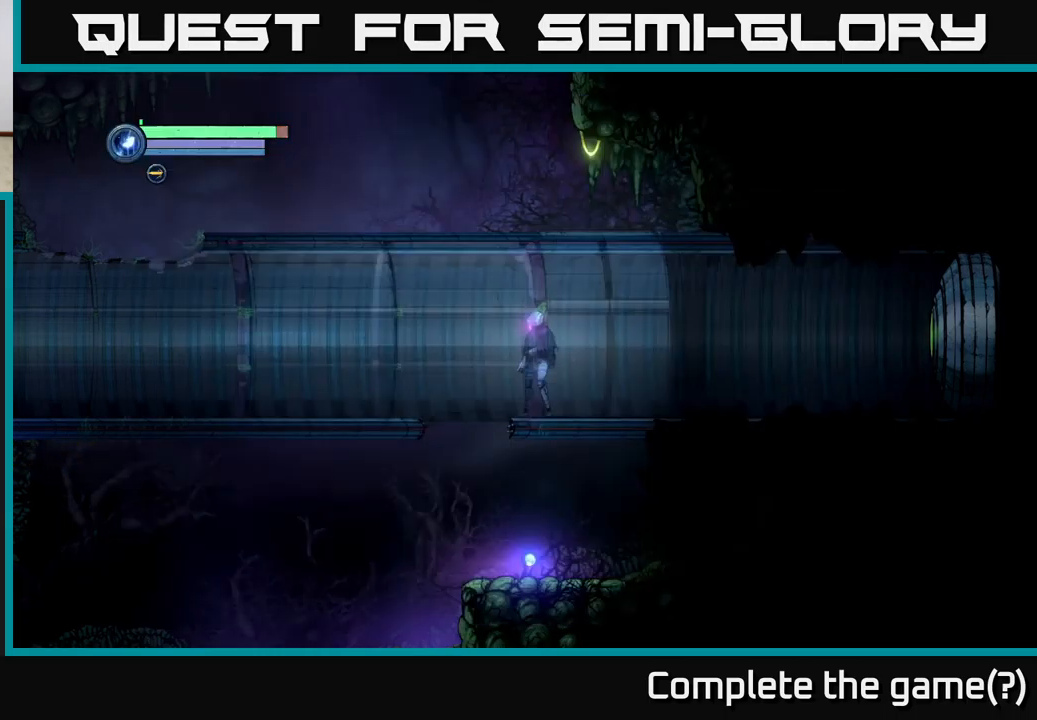
{"buttons": [], "left_stick": "left", "right_stick": "center", "events": [[50, "left_stick", "left"]]}
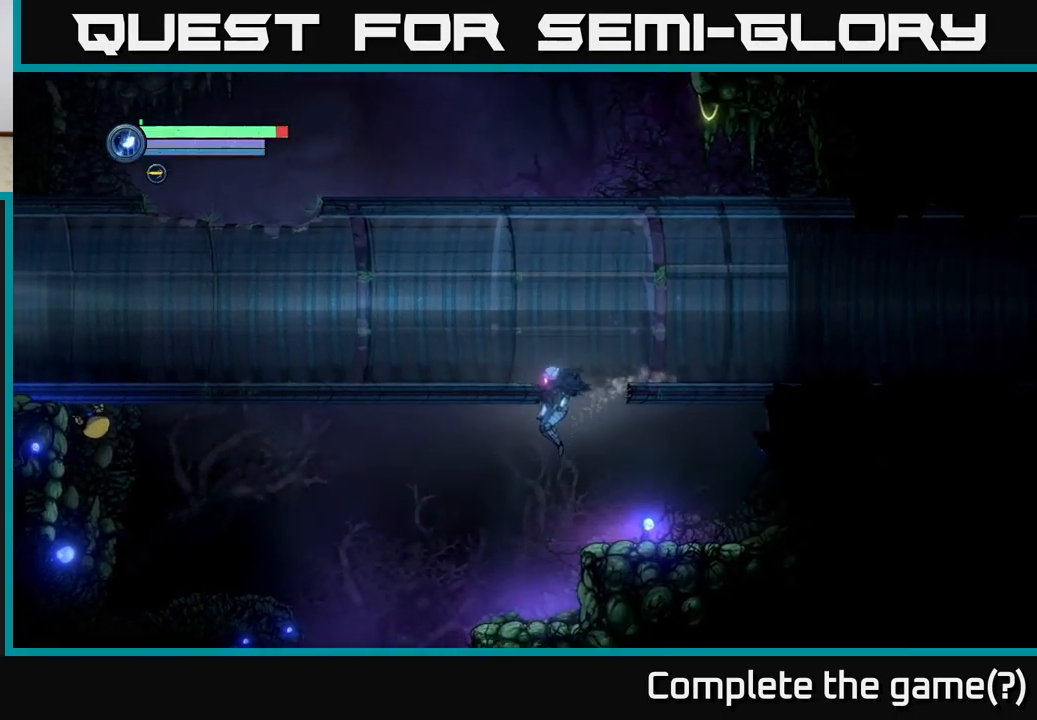
{"buttons": [], "left_stick": "left", "right_stick": "center", "events": []}
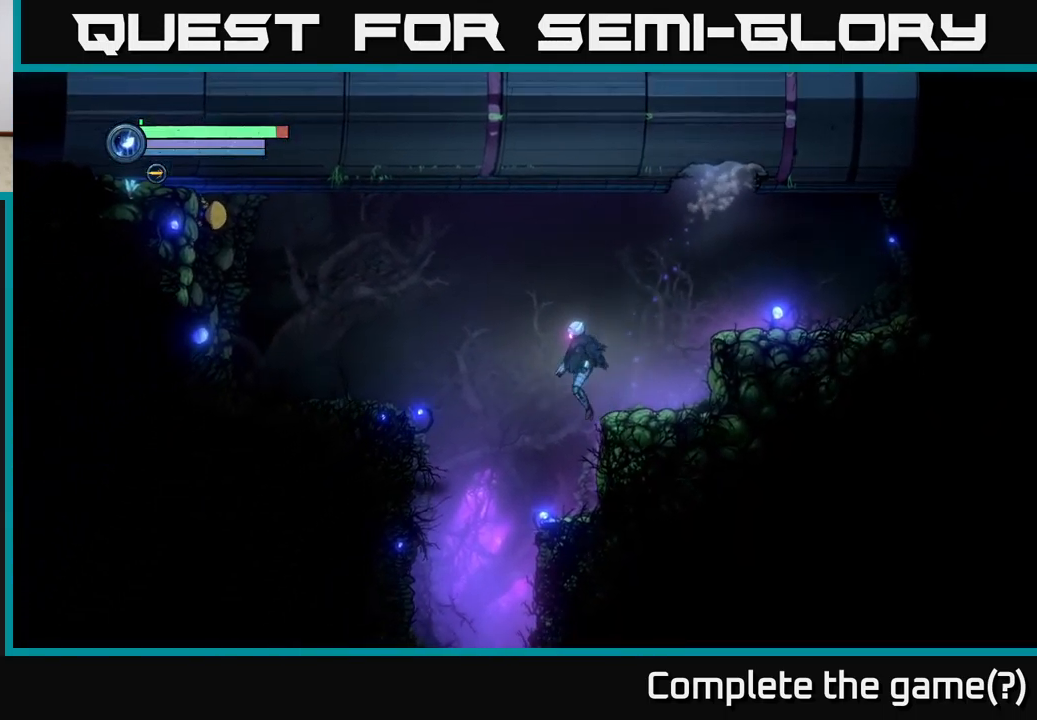
{"buttons": [], "left_stick": "down-right", "right_stick": "center", "events": [[467, "left_stick", "down-right"]]}
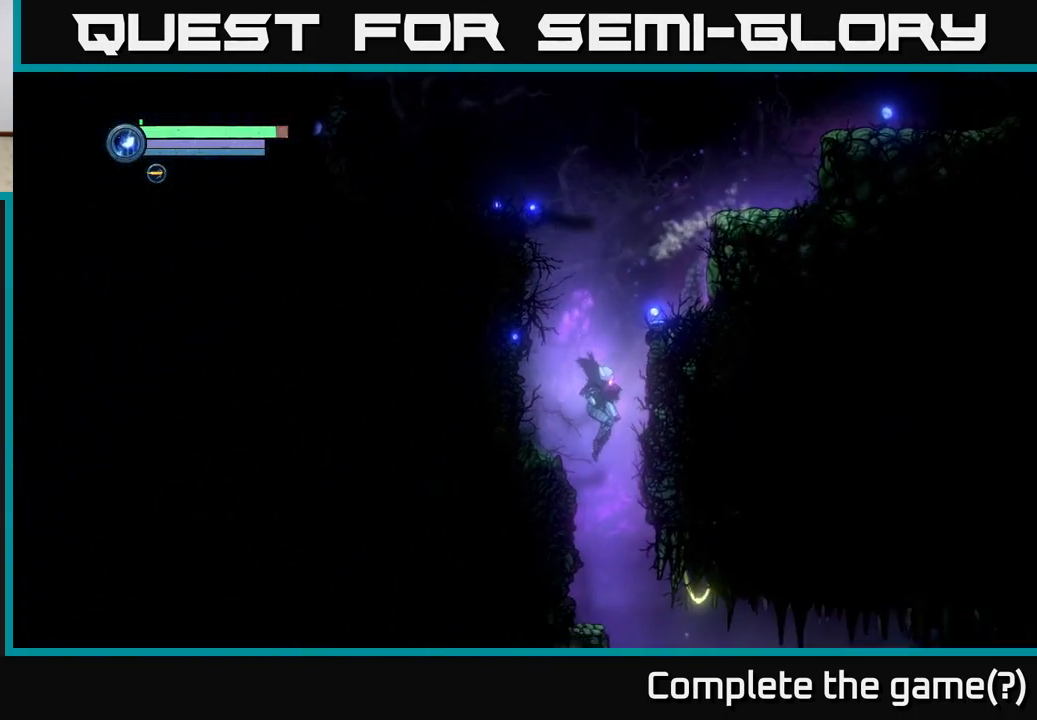
{"buttons": [], "left_stick": "right", "right_stick": "center", "events": [[50, "left_stick", "right"]]}
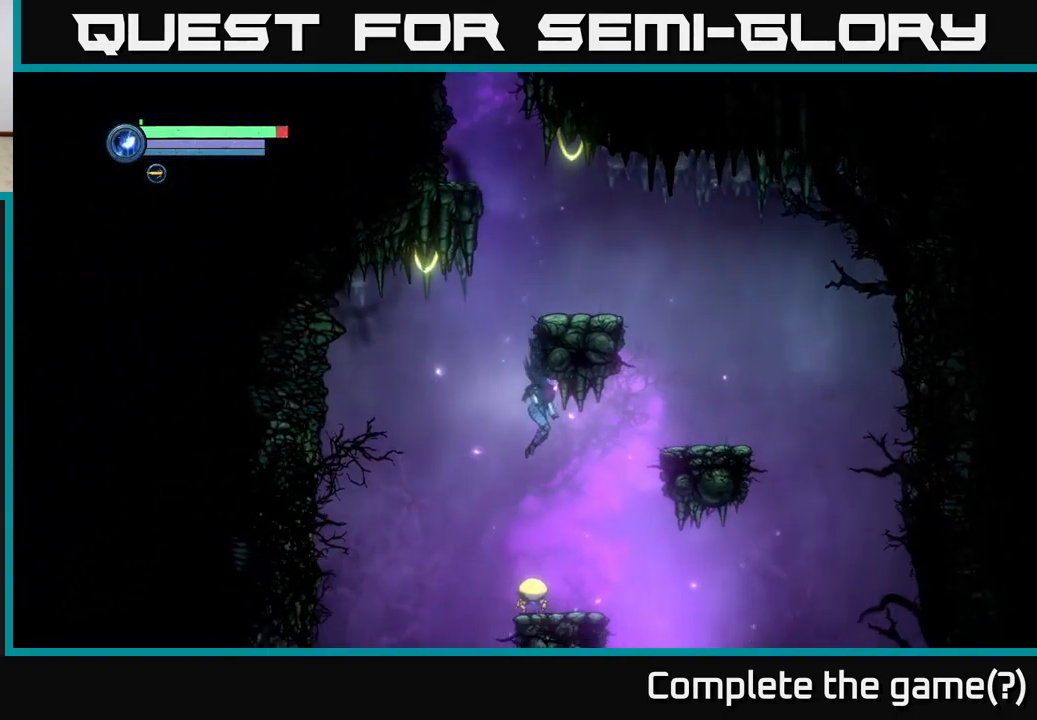
{"buttons": [], "left_stick": "right", "right_stick": "center", "events": []}
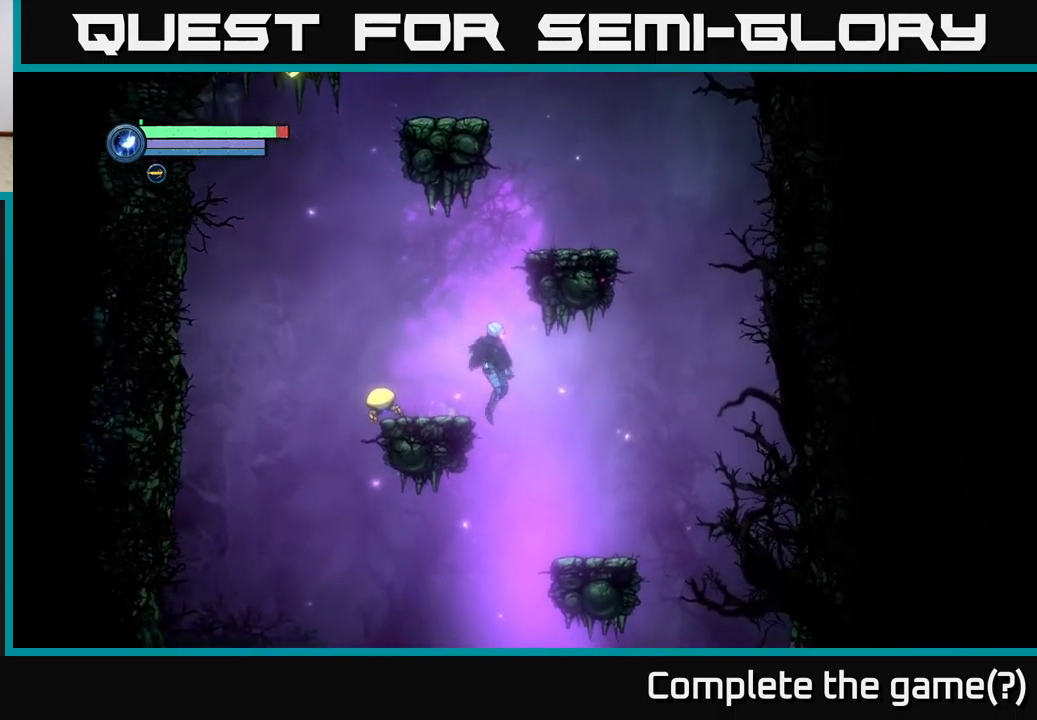
{"buttons": [], "left_stick": "right", "right_stick": "center", "events": []}
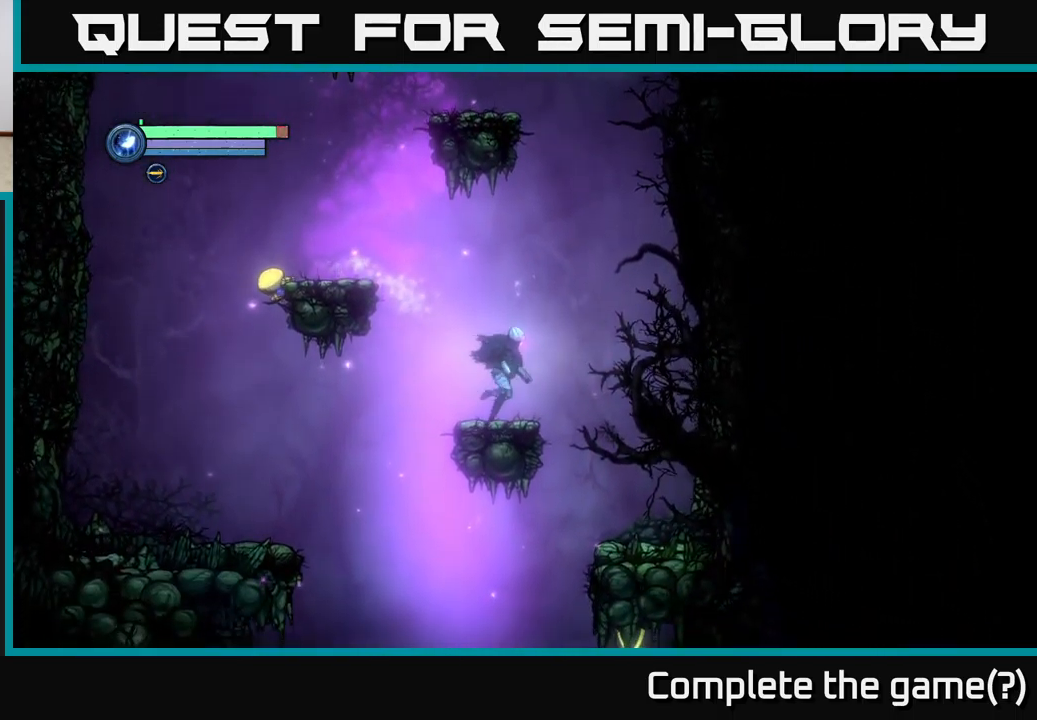
{"buttons": [], "left_stick": "left", "right_stick": "center", "events": [[367, "left_stick", "down-left"], [467, "left_stick", "left"]]}
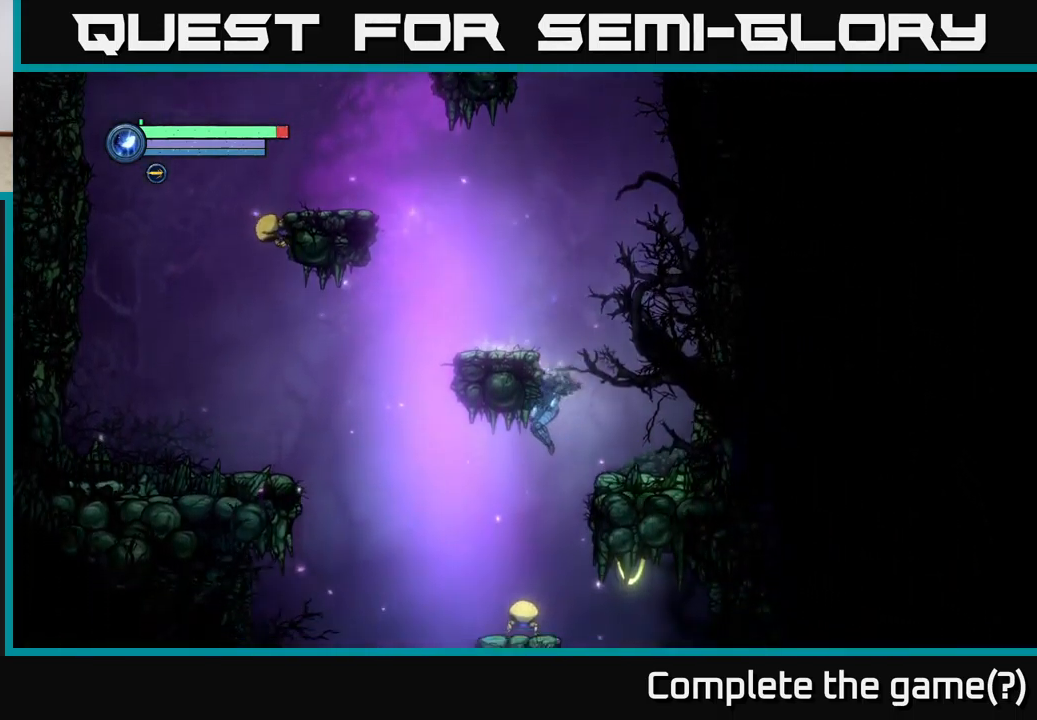
{"buttons": [], "left_stick": "right", "right_stick": "center", "events": [[233, "left_stick", "right"]]}
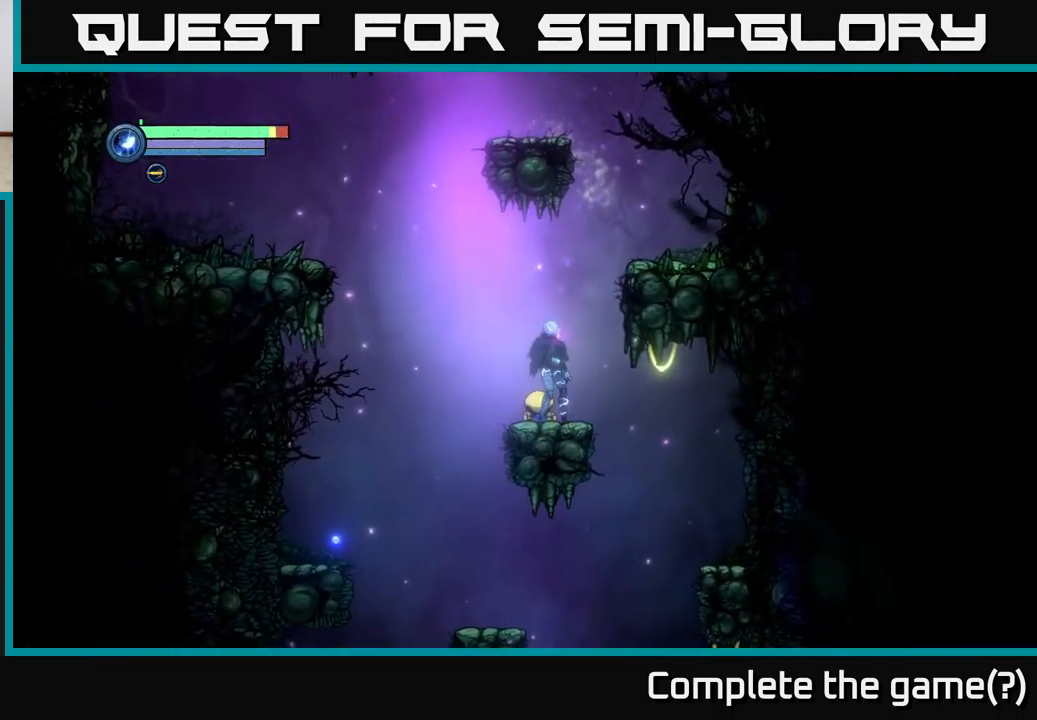
{"buttons": [], "left_stick": "right", "right_stick": "center", "events": [[17, "left_stick", "center"], [150, "left_stick", "right"]]}
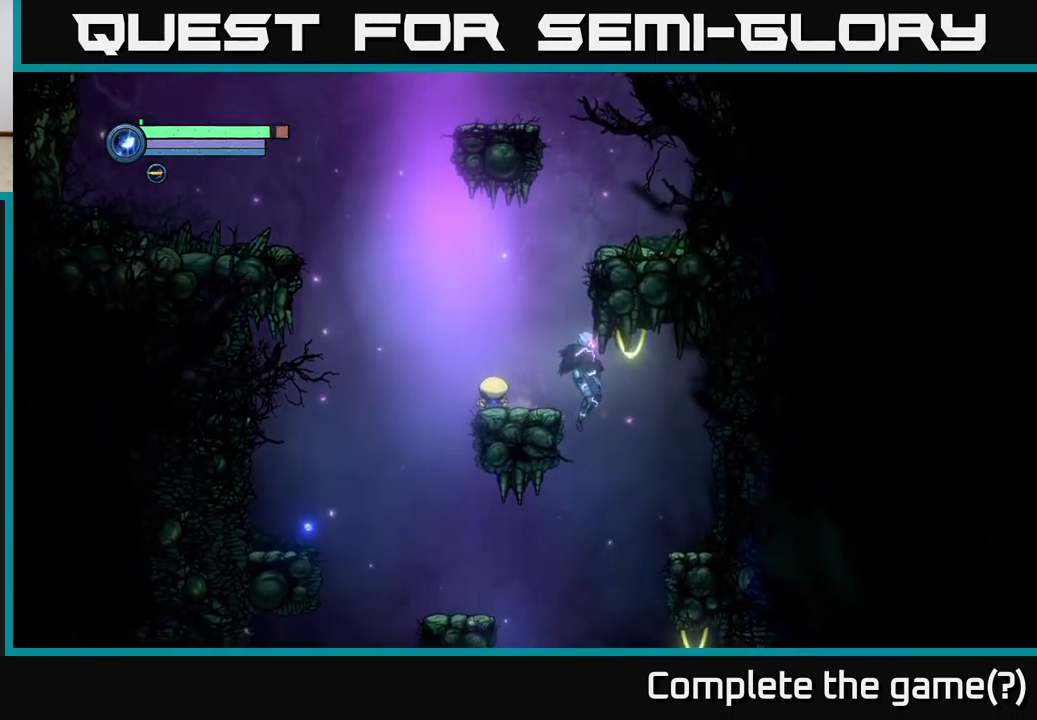
{"buttons": [], "left_stick": "center", "right_stick": "center", "events": [[17, "left_stick", "center"], [67, "left_stick", "left"], [167, "left_stick", "center"]]}
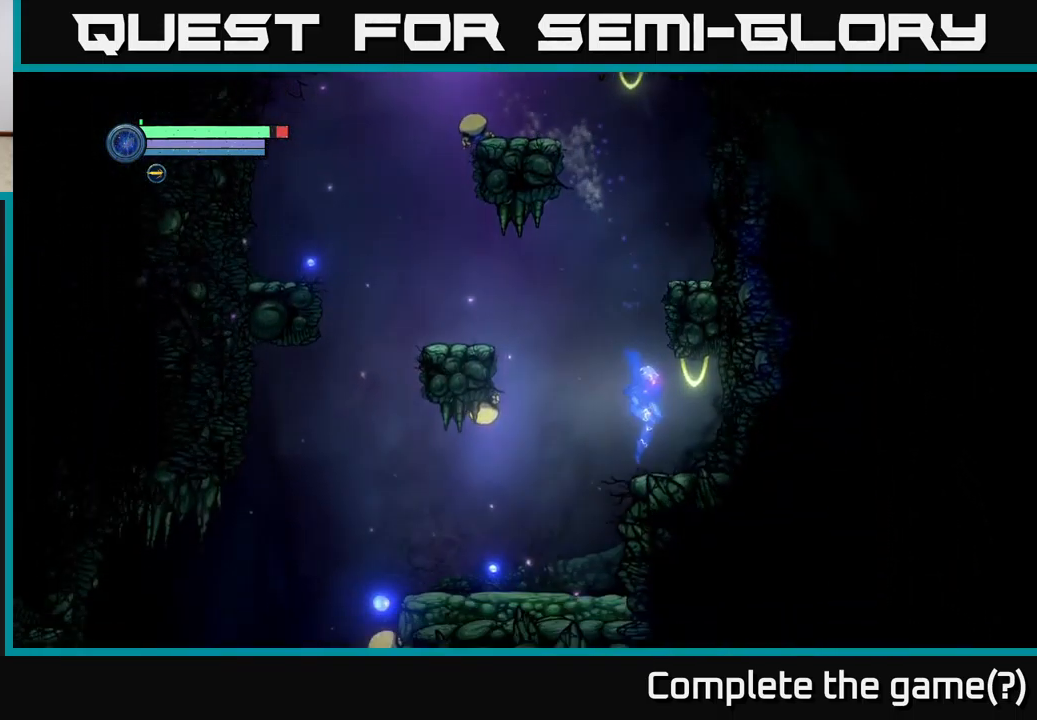
{"buttons": [], "left_stick": "left", "right_stick": "center", "events": [[50, "left_stick", "left"]]}
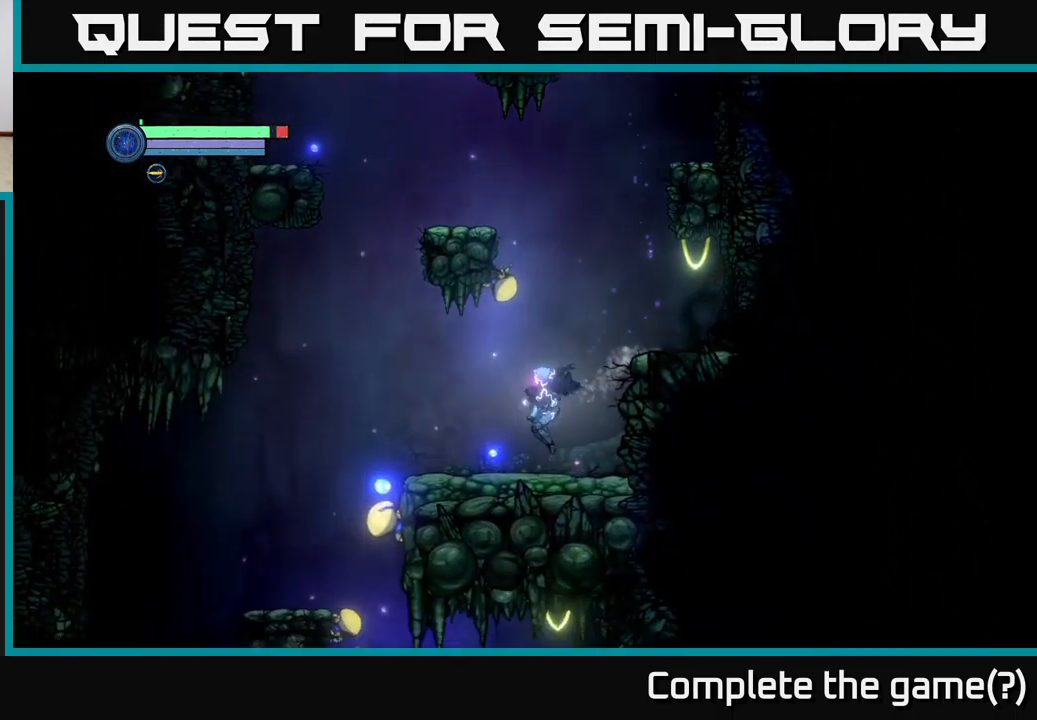
{"buttons": [], "left_stick": "left", "right_stick": "center", "events": [[150, "R1", "down"], [317, "A", "down"], [317, "R1", "up"], [433, "A", "up"]]}
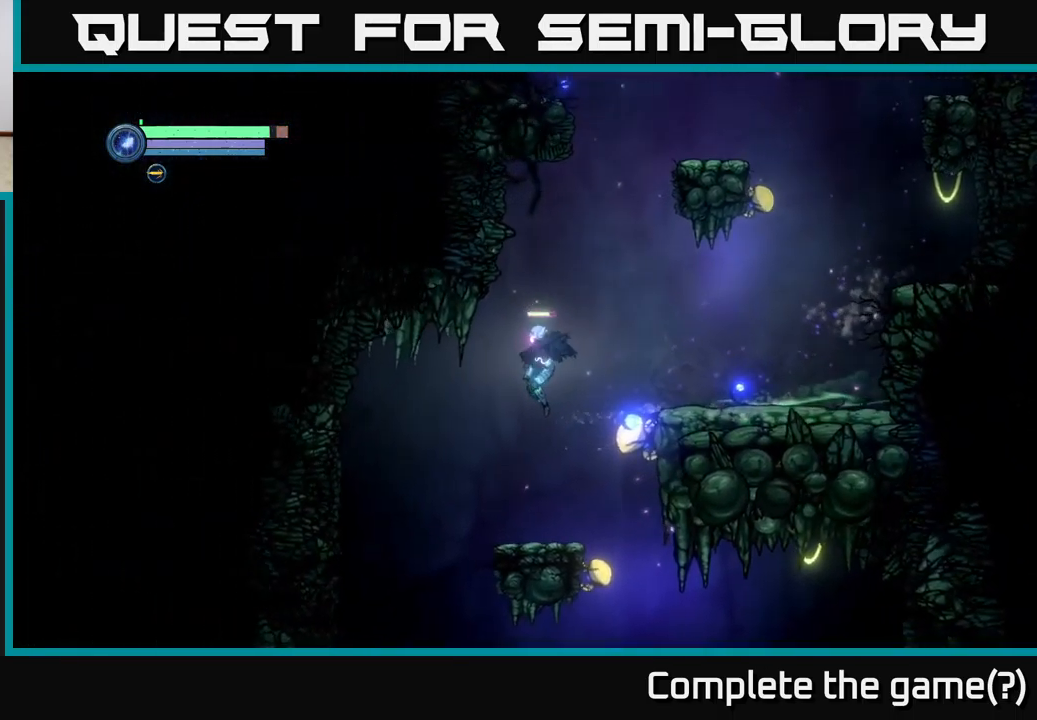
{"buttons": [], "left_stick": "left", "right_stick": "center", "events": []}
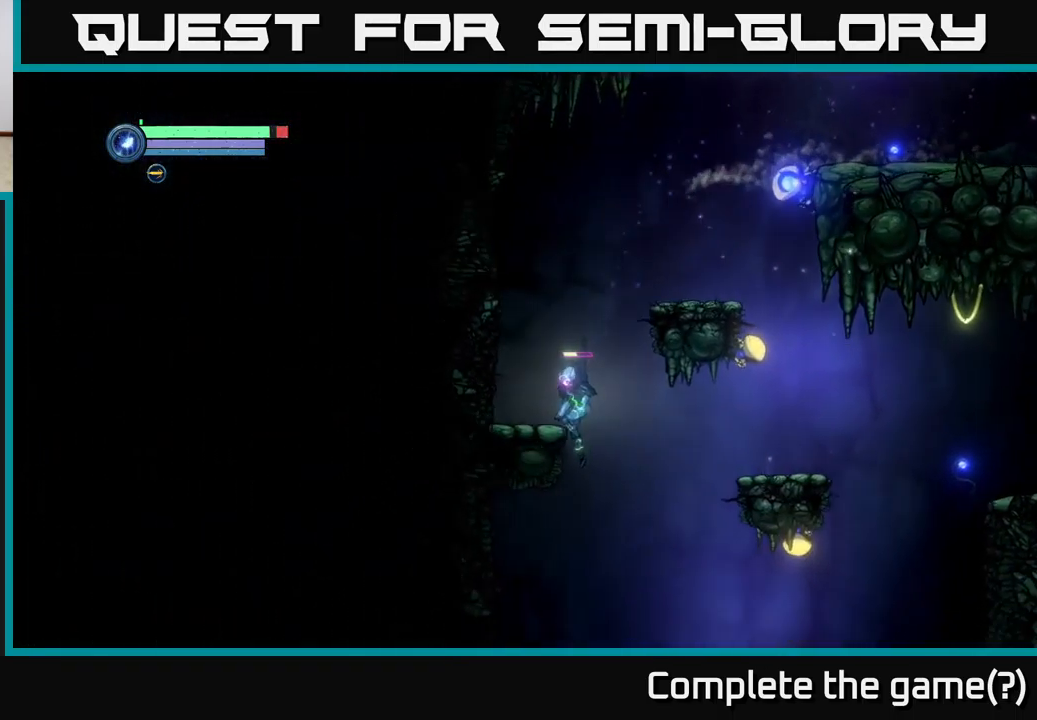
{"buttons": [], "left_stick": "right", "right_stick": "center", "events": [[50, "left_stick", "right"]]}
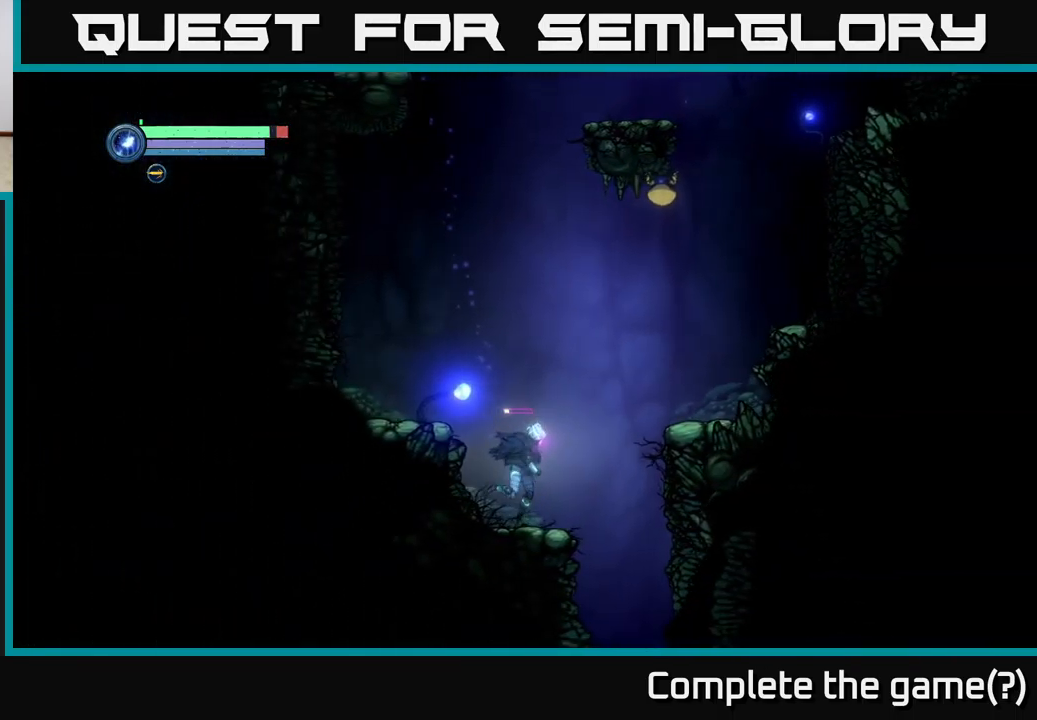
{"buttons": [], "left_stick": "center", "right_stick": "center", "events": [[449, "left_stick", "center"]]}
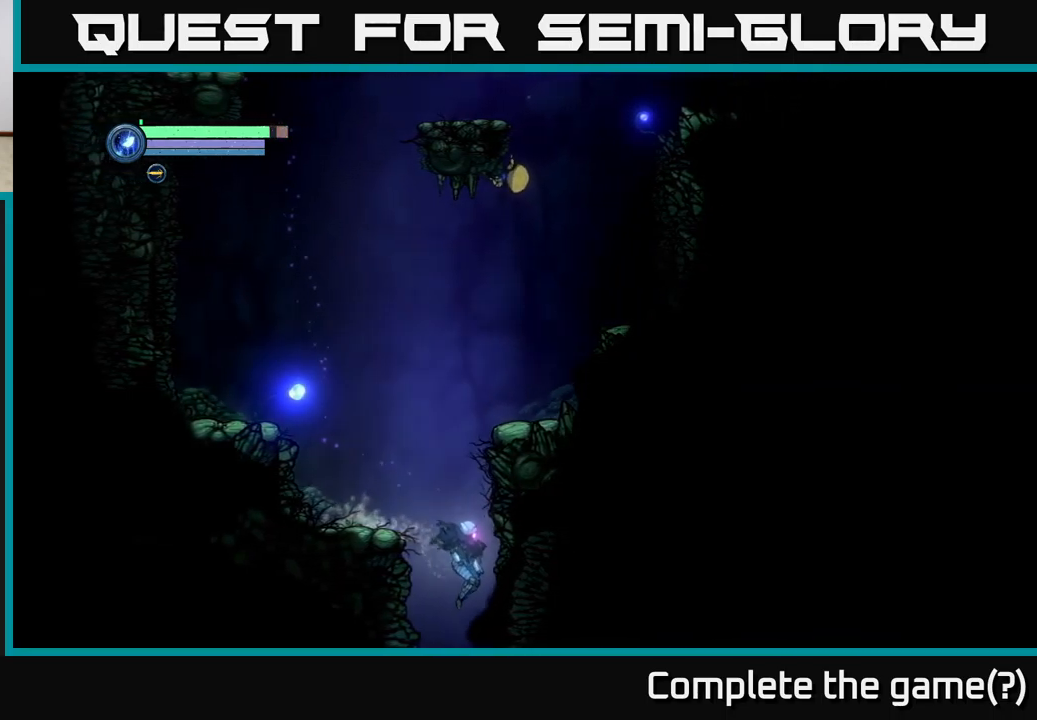
{"buttons": [], "left_stick": "right", "right_stick": "center", "events": [[183, "left_stick", "right"]]}
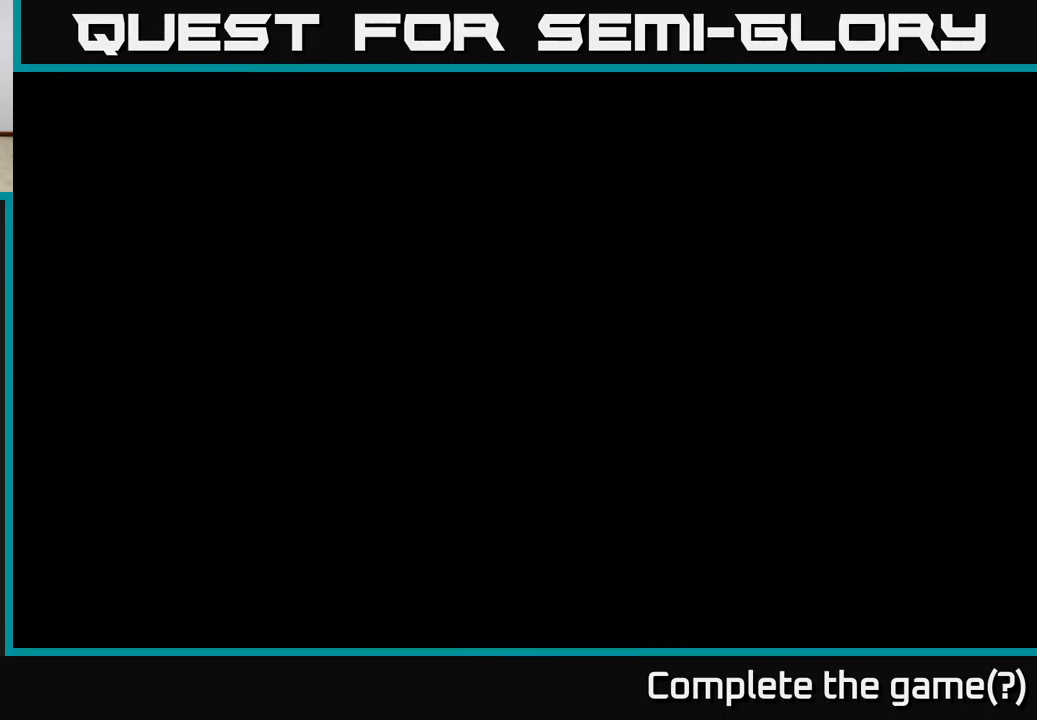
{"buttons": [], "left_stick": "right", "right_stick": "center", "events": []}